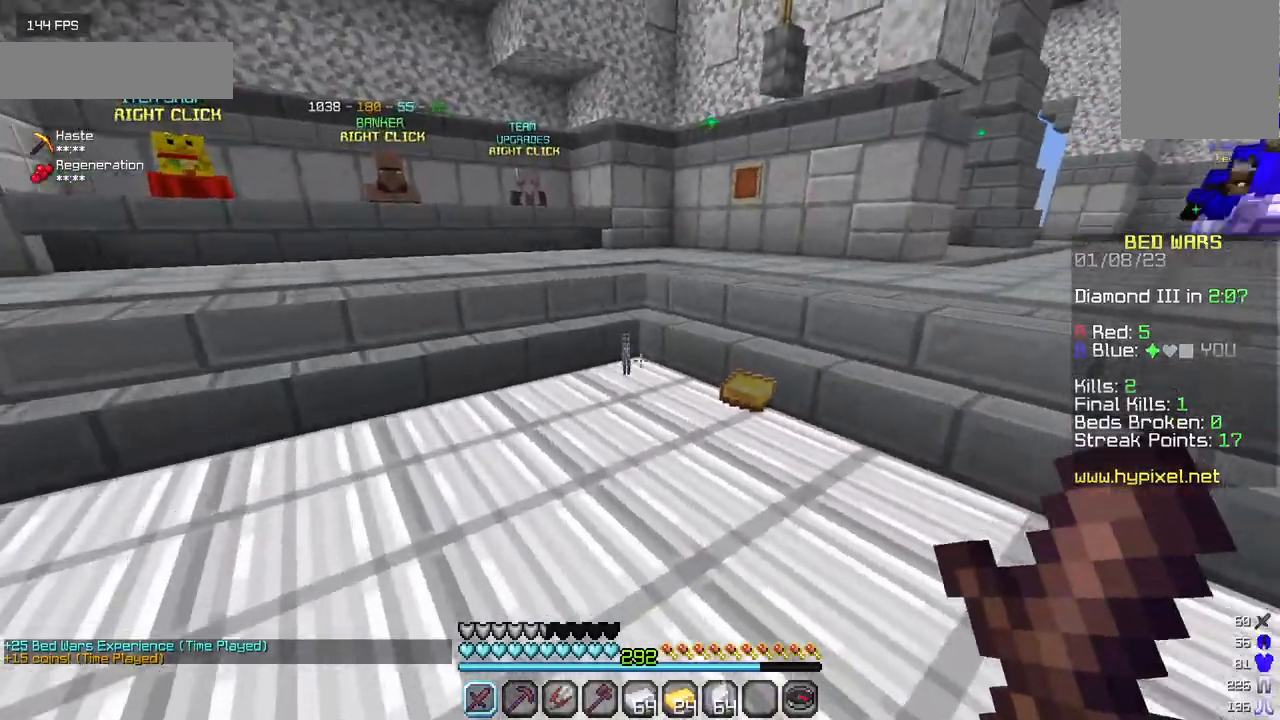
Gameplay with keyboard and mouse; each line is a JSON object with the keys and mouse buttons held at the frame after it. "events" lists presses ("down") and releases ("up") of "a", "d", "s", "w", "mouse_left" and "mouse_right" between this image and that frame as [ms after this image, input, new state], when the widget could be followed in between. "mouse_left", "mouse_right" = the "left", "right" buttons of the "mouse" list. No other keys are recorded. Fast repeated clicks can show as one long hold. Mouse movement is not recorded.
{"keys": ["w"], "mouse": [], "events": []}
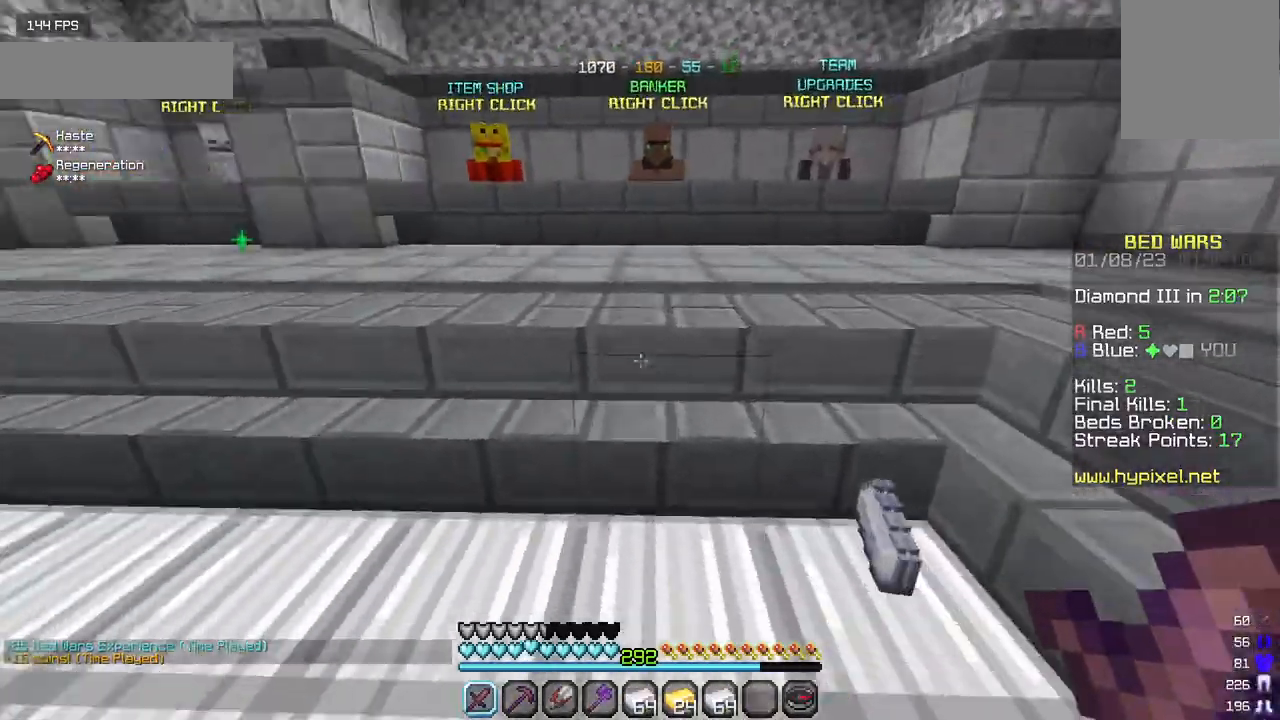
{"keys": ["w"], "mouse": [], "events": []}
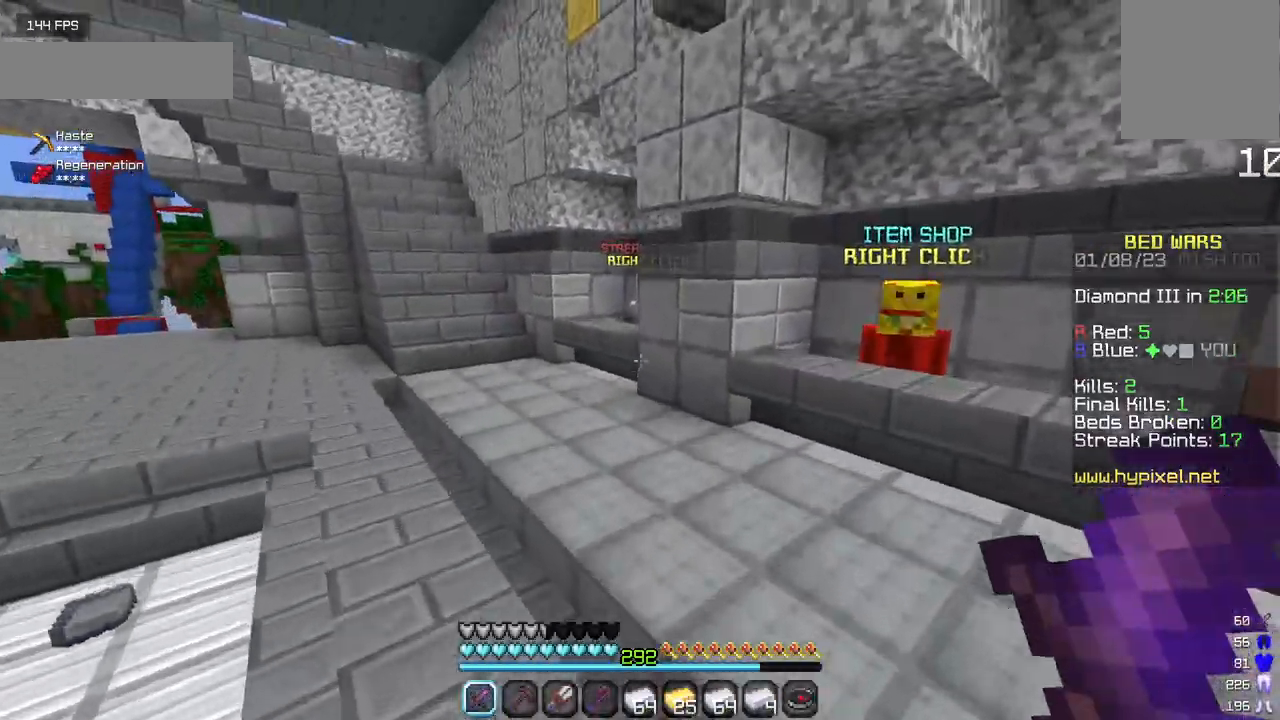
{"keys": ["w"], "mouse": [], "events": []}
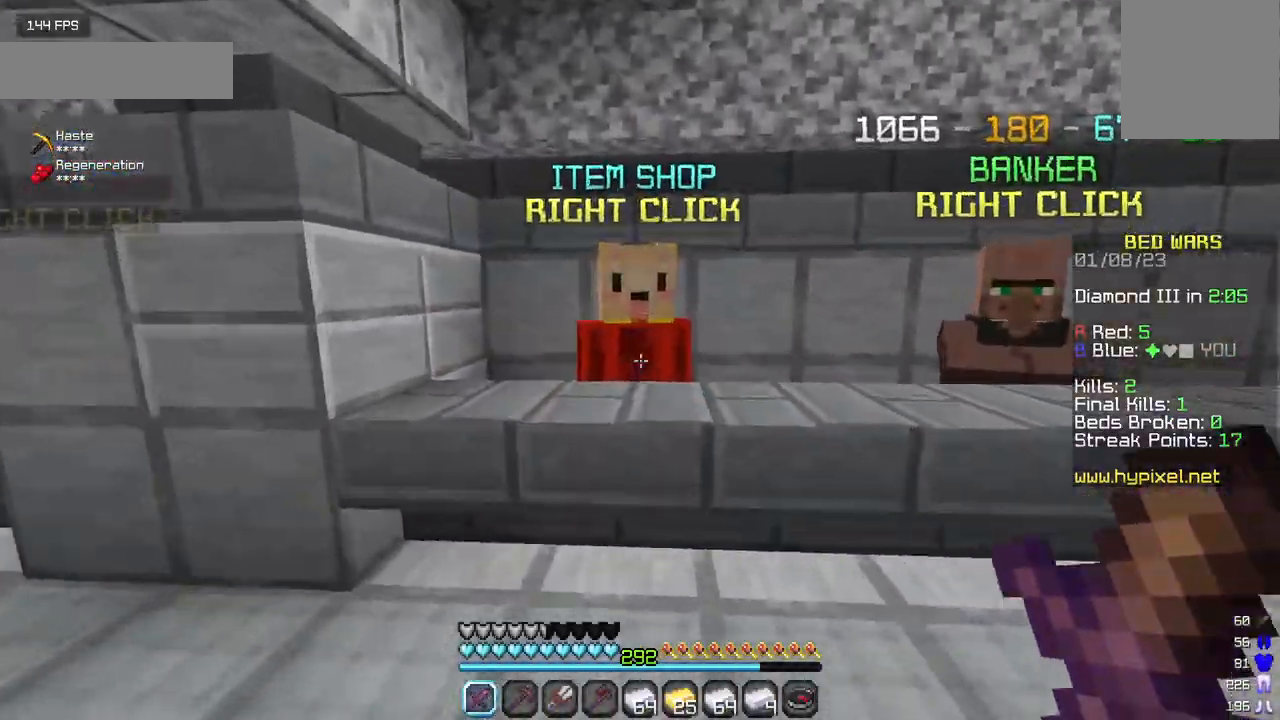
{"keys": [], "mouse": [], "events": [[117, "mouse_right", "down"], [150, "w", "up"], [250, "mouse_right", "up"]]}
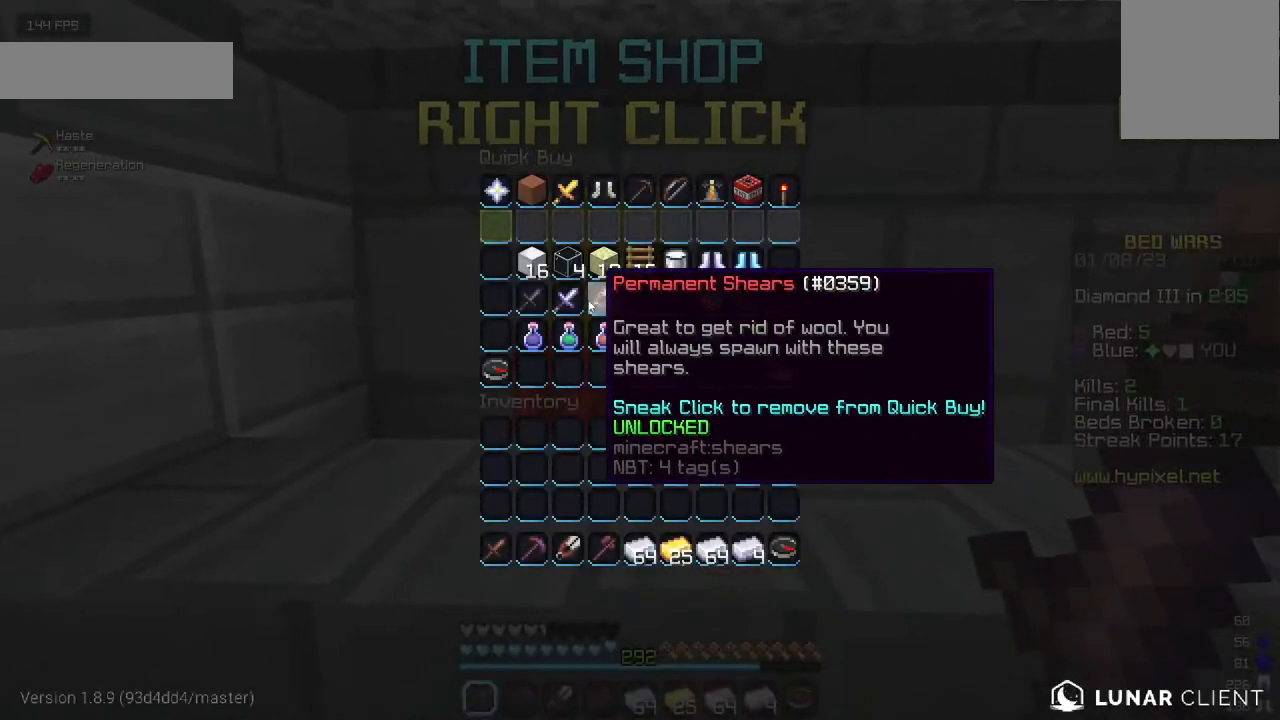
{"keys": [], "mouse": [], "events": []}
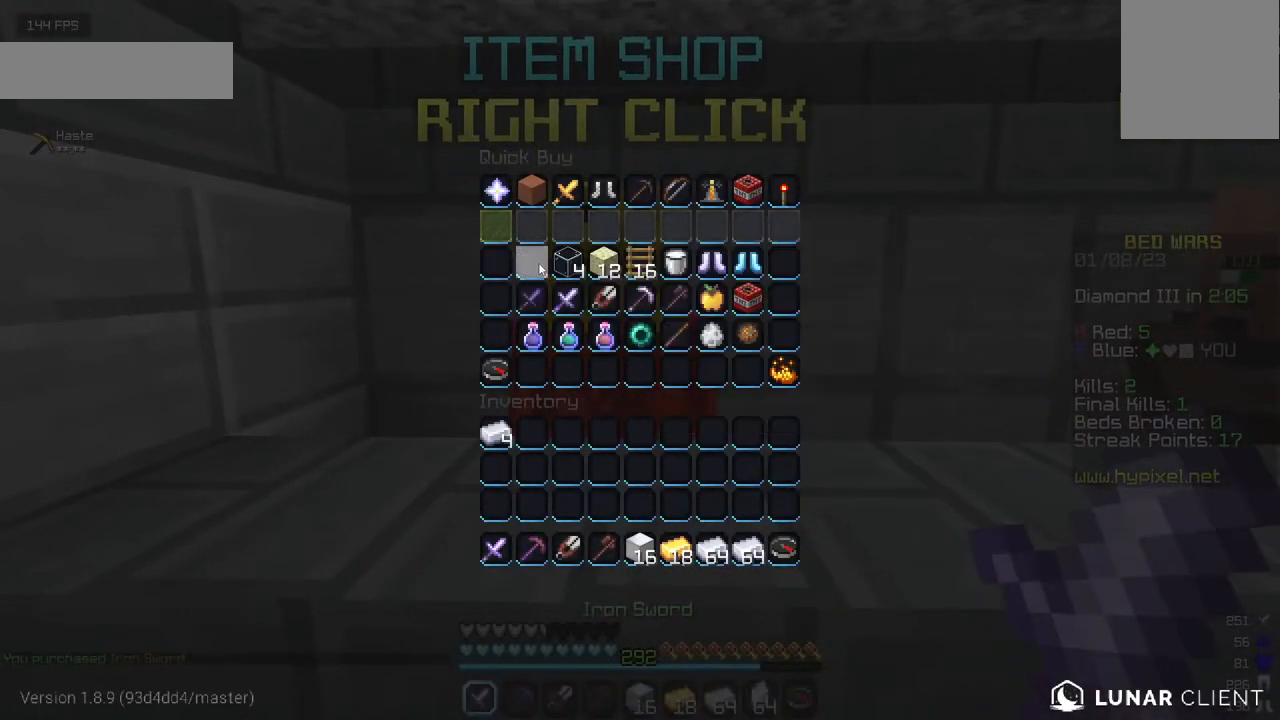
{"keys": [], "mouse": [], "events": []}
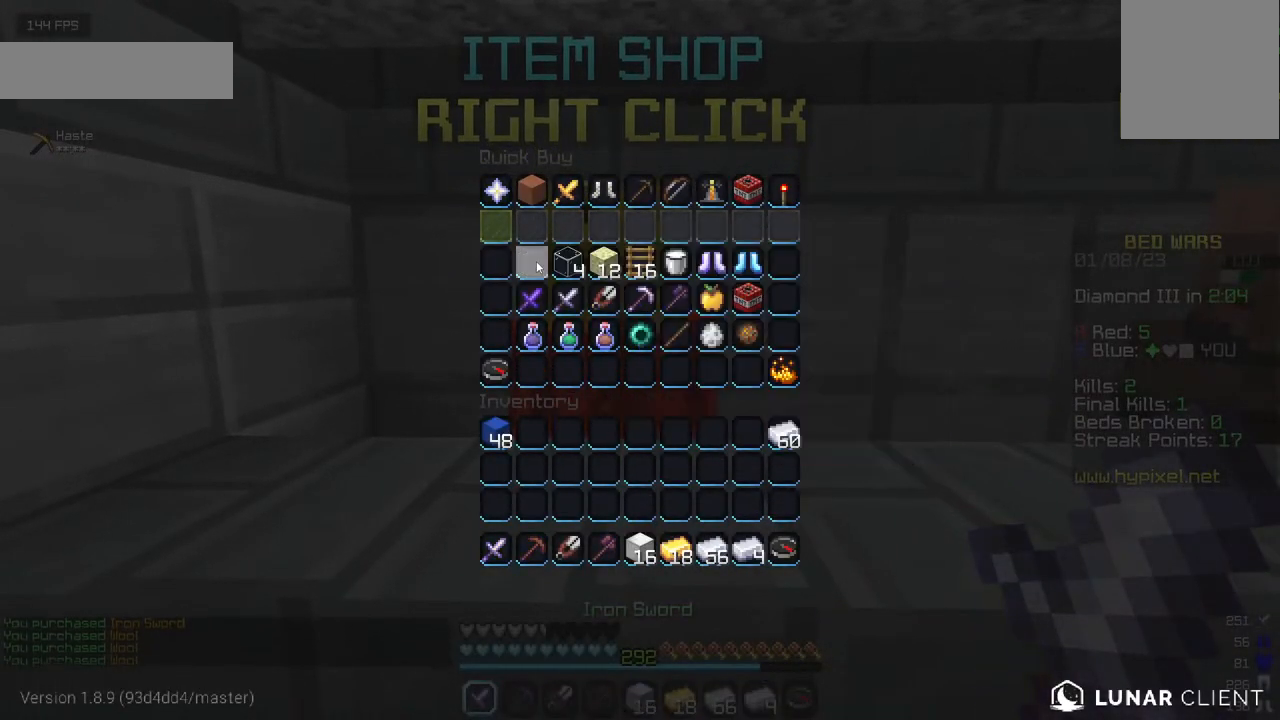
{"keys": [], "mouse": [], "events": []}
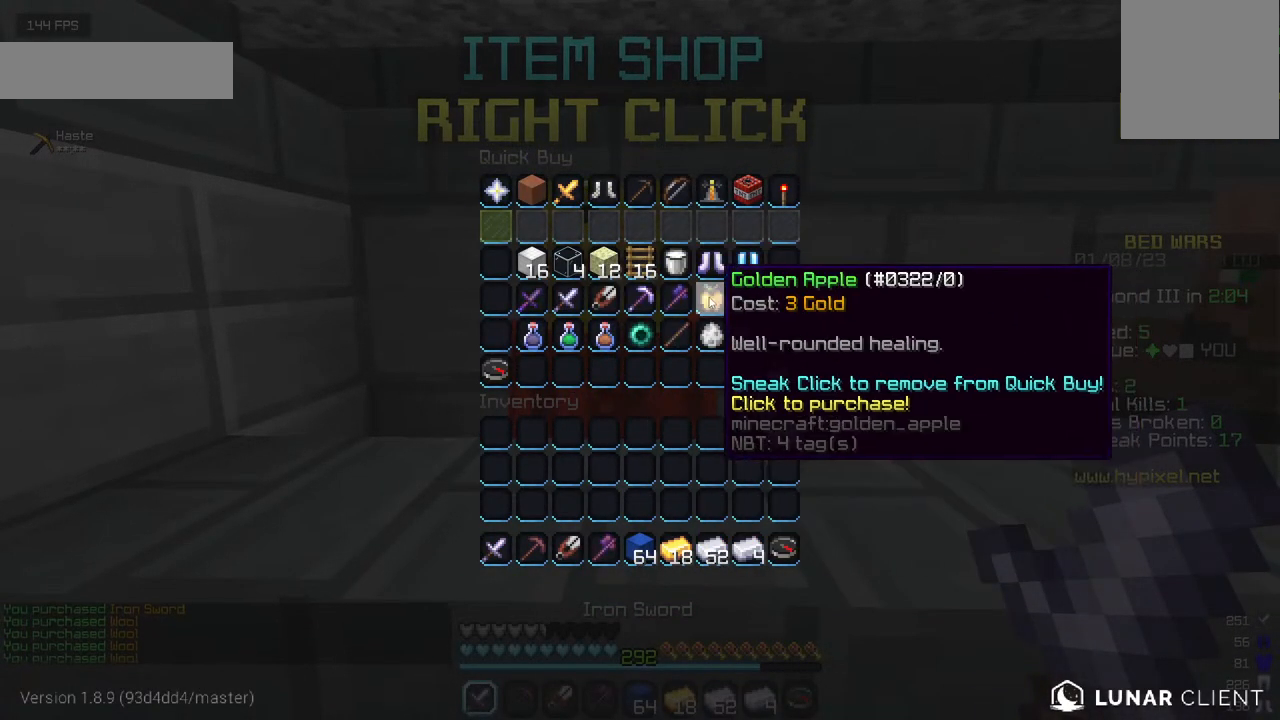
{"keys": [], "mouse": [], "events": []}
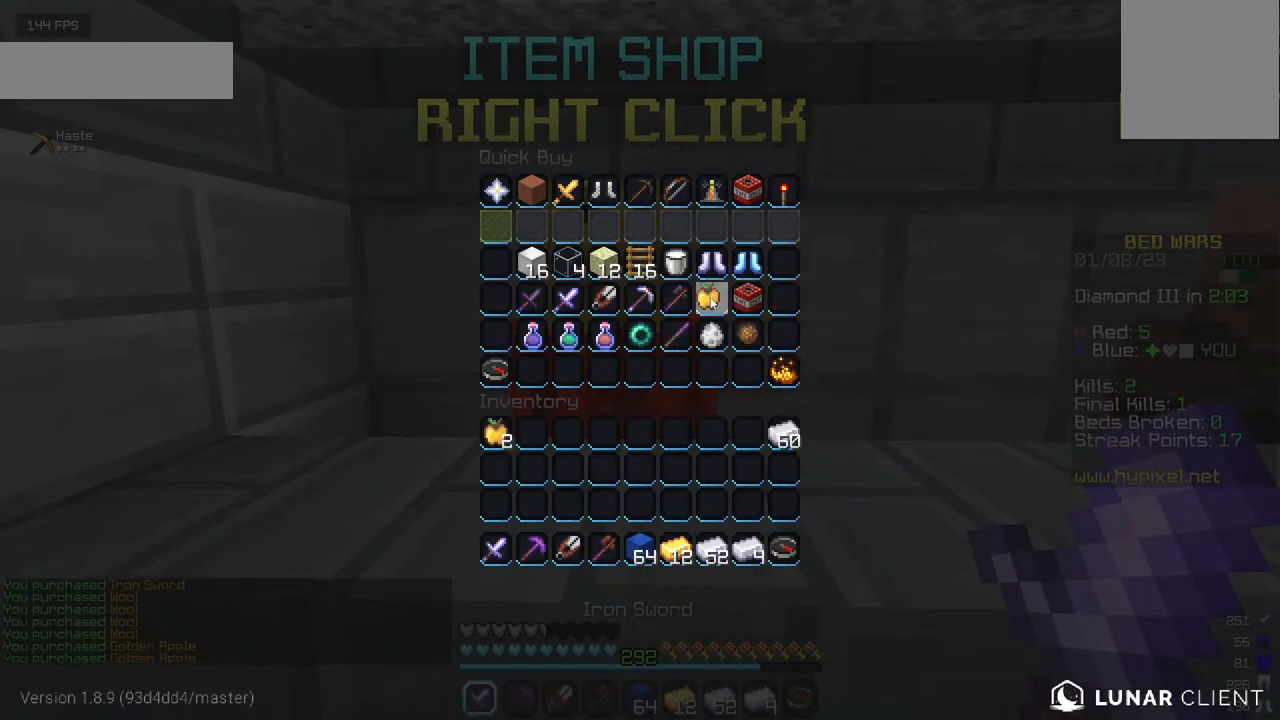
{"keys": [], "mouse": [], "events": []}
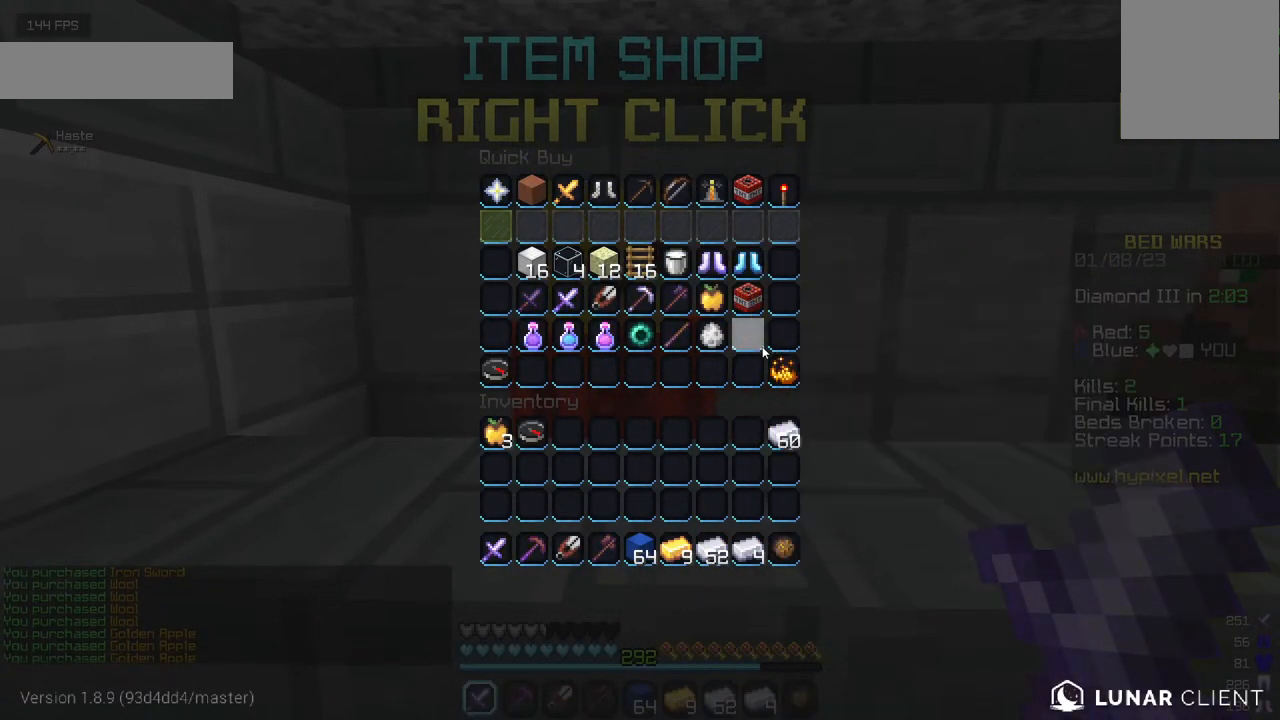
{"keys": [], "mouse": [], "events": []}
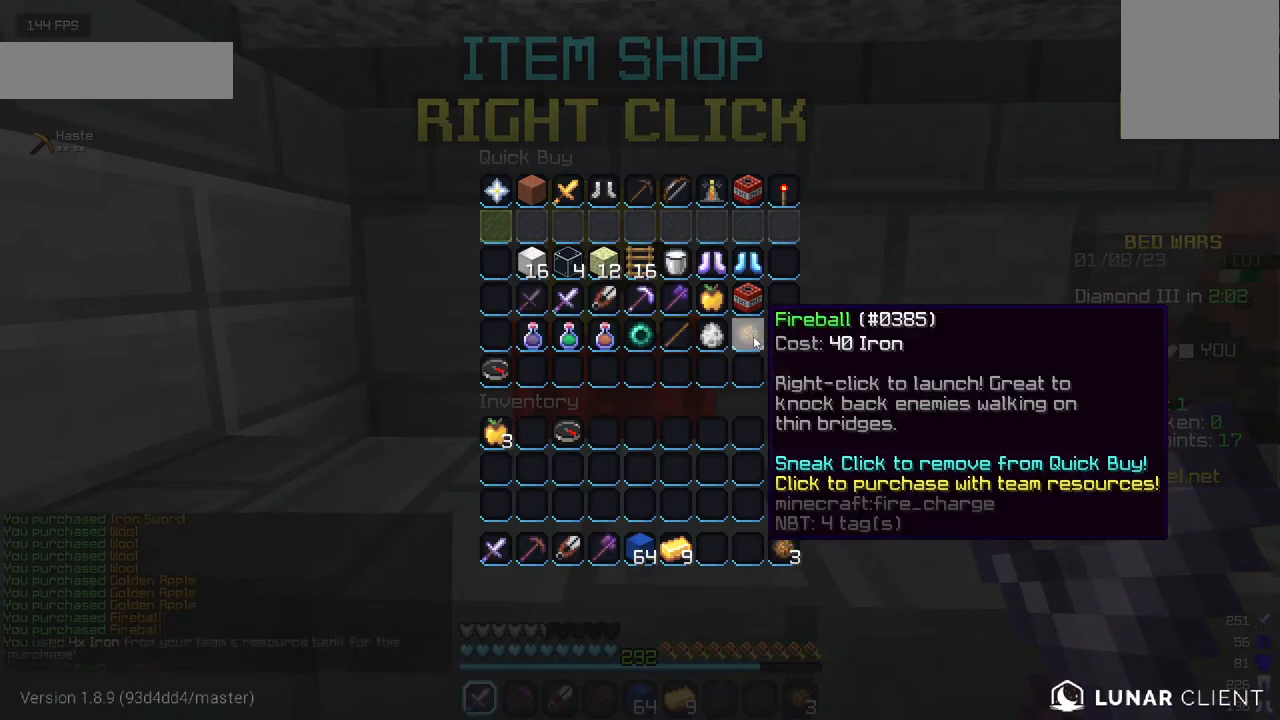
{"keys": [], "mouse": [], "events": []}
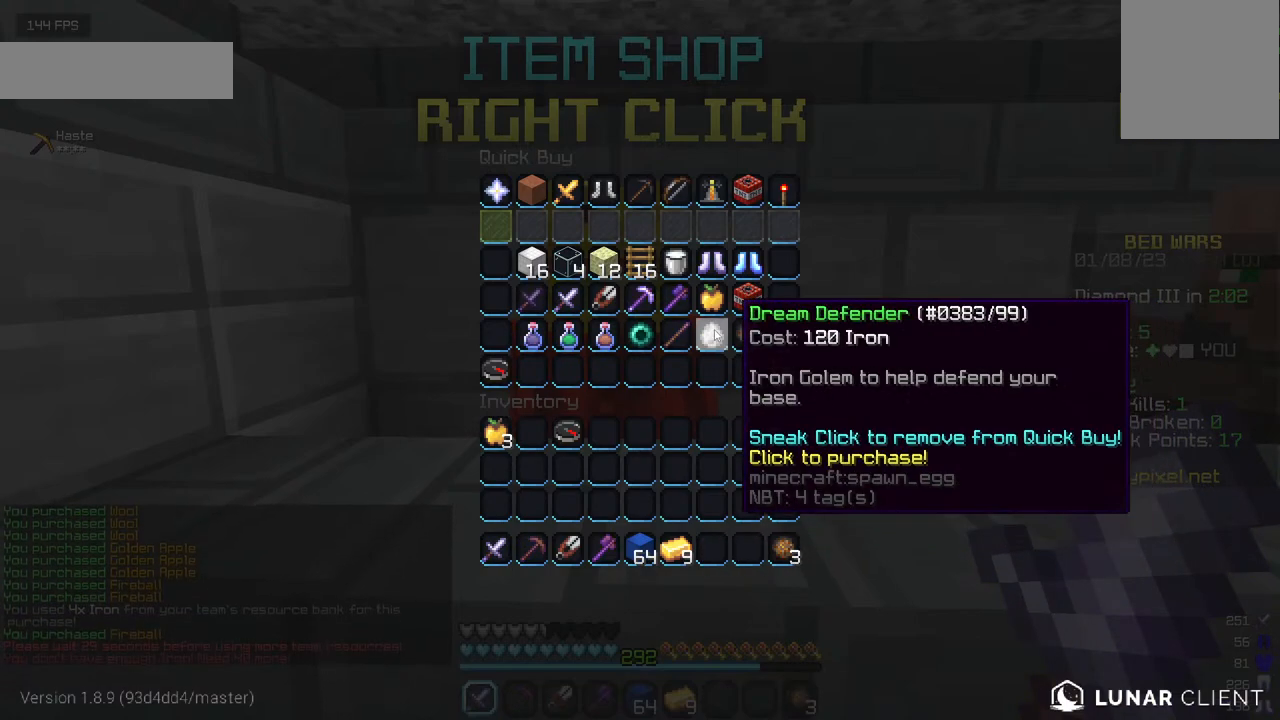
{"keys": ["w"], "mouse": [], "events": [[167, "w", "down"]]}
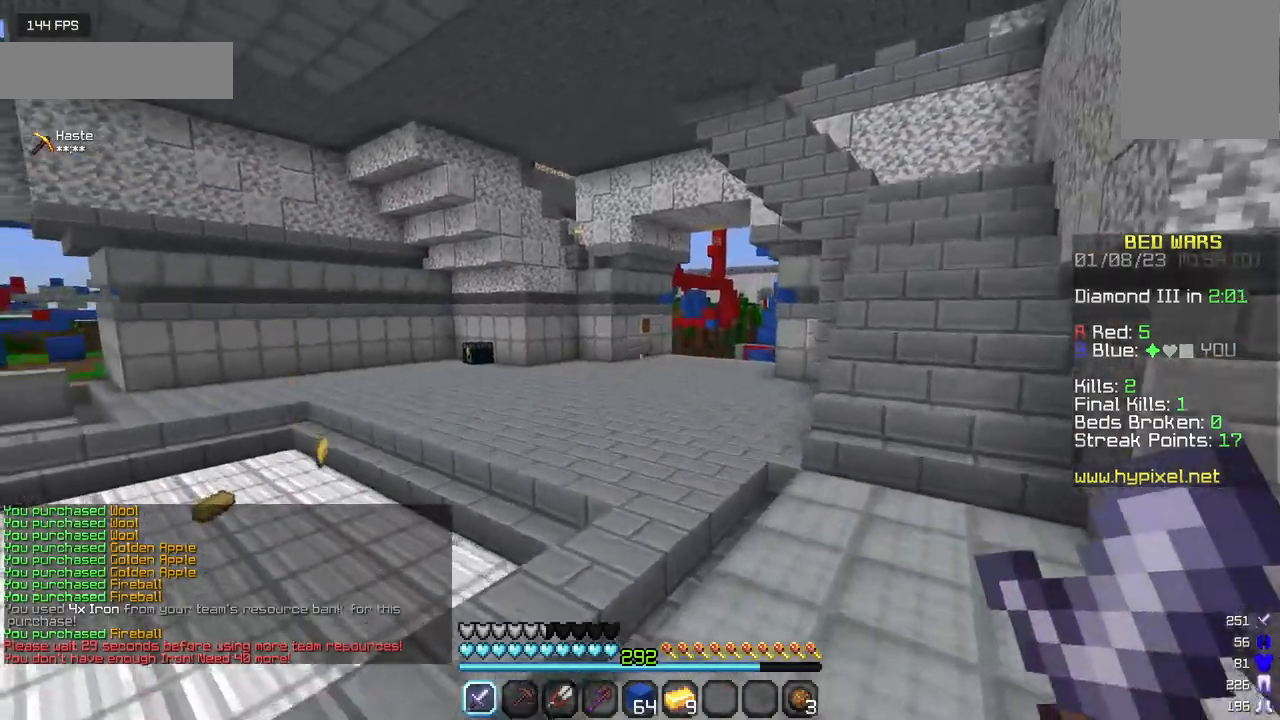
{"keys": ["w"], "mouse": [], "events": []}
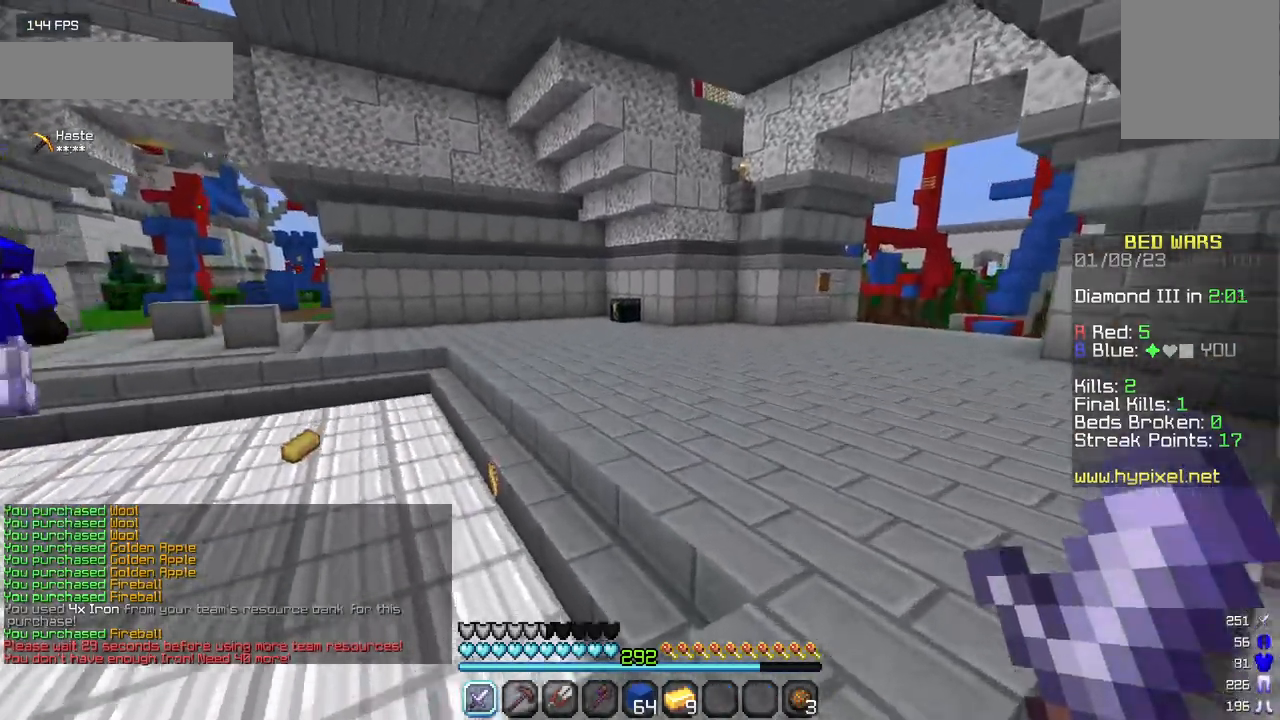
{"keys": ["w"], "mouse": [], "events": []}
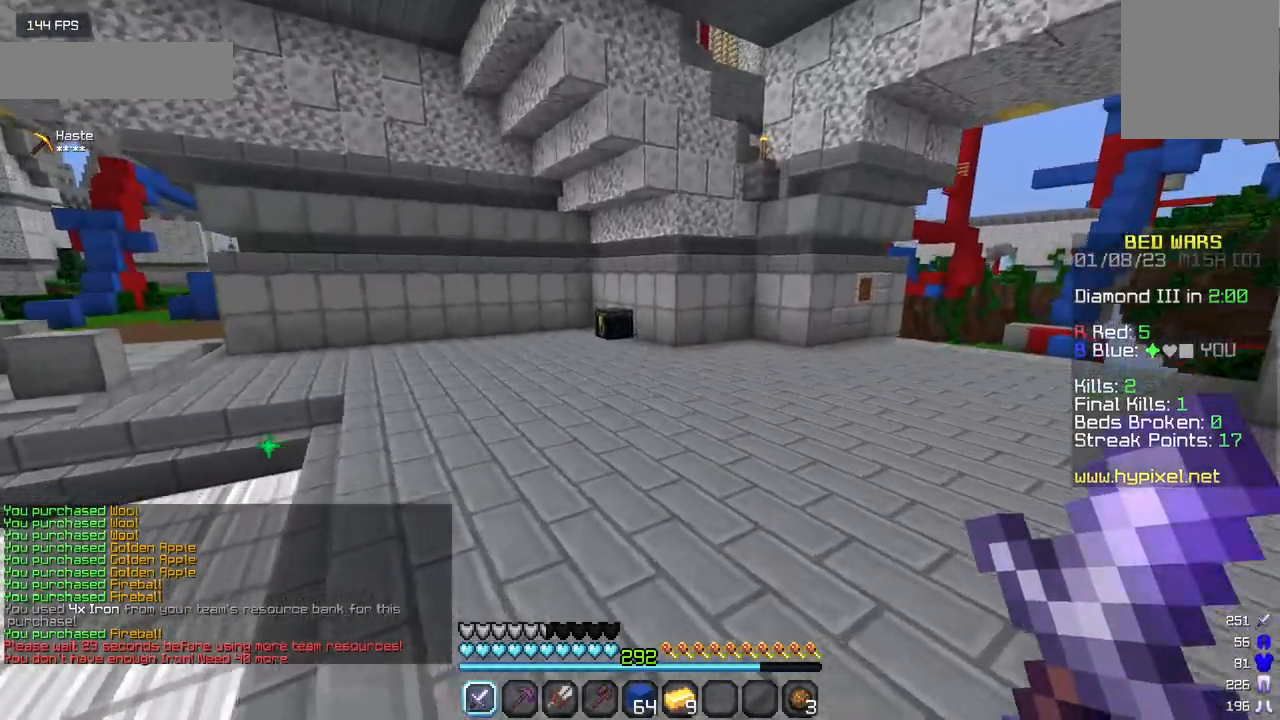
{"keys": ["w"], "mouse": [], "events": []}
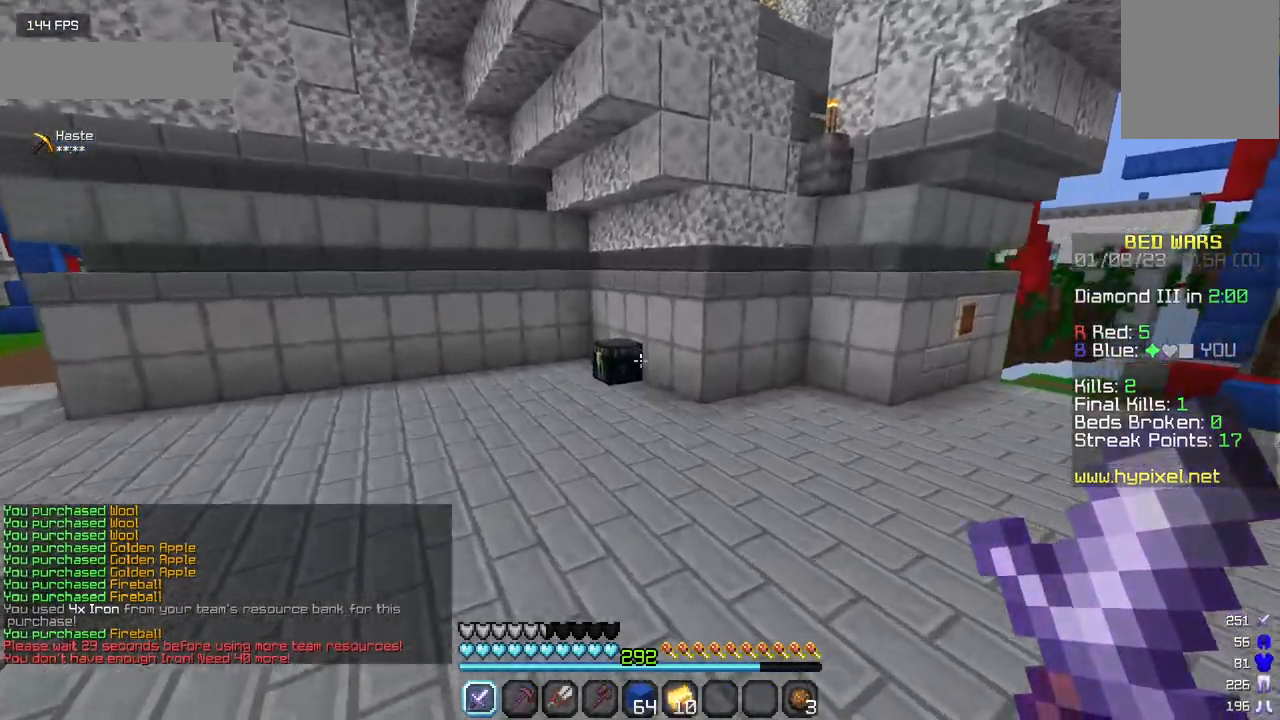
{"keys": ["w"], "mouse": [], "events": []}
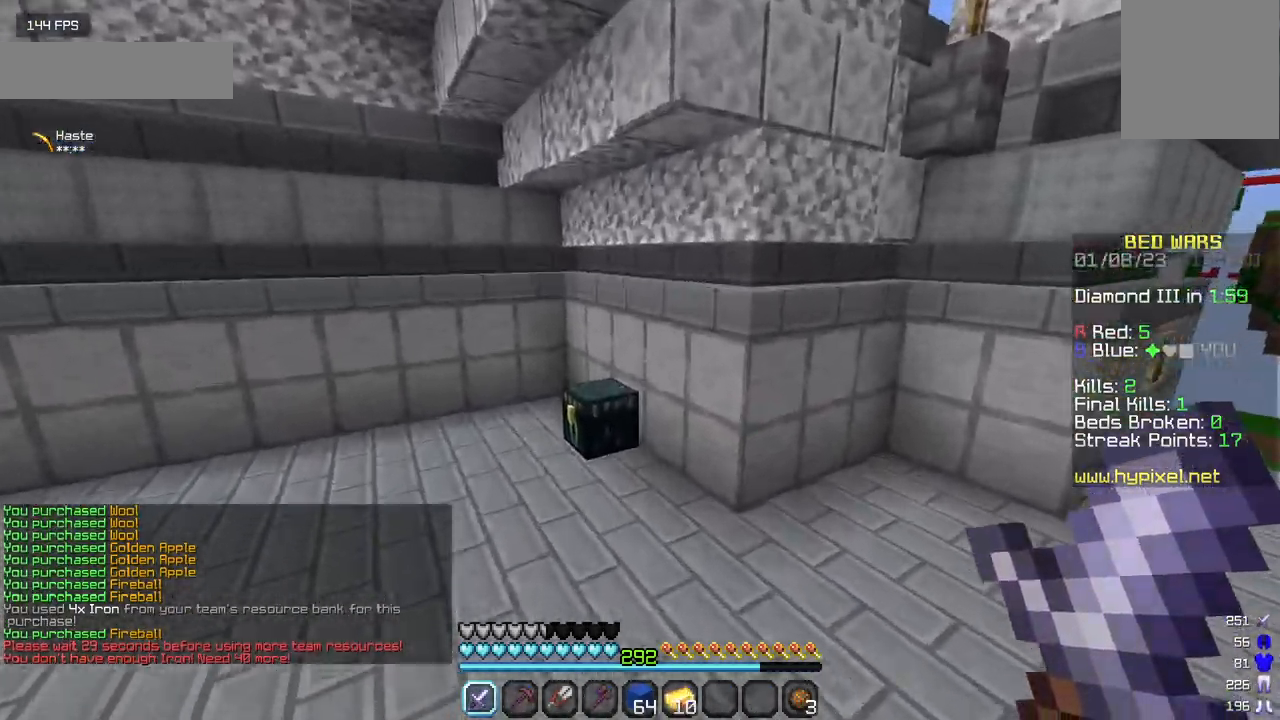
{"keys": [], "mouse": [], "events": [[267, "w", "up"], [283, "mouse_right", "down"], [433, "mouse_right", "up"]]}
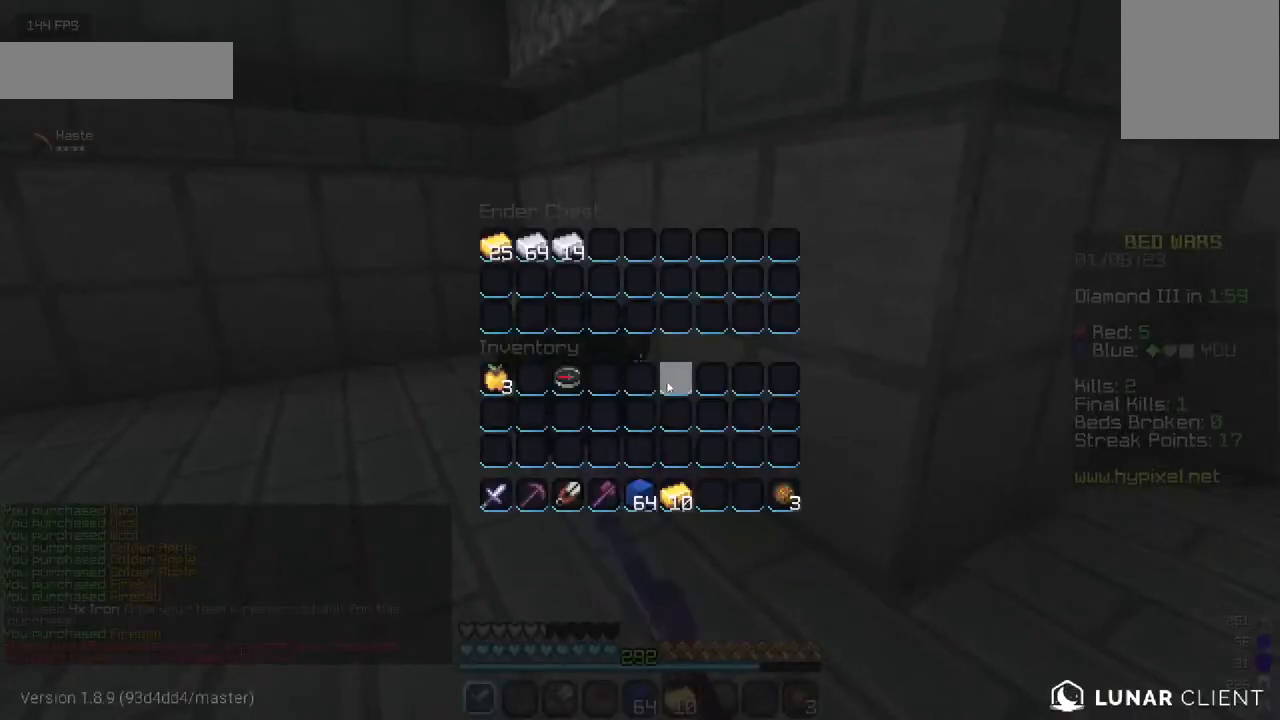
{"keys": [], "mouse": [], "events": []}
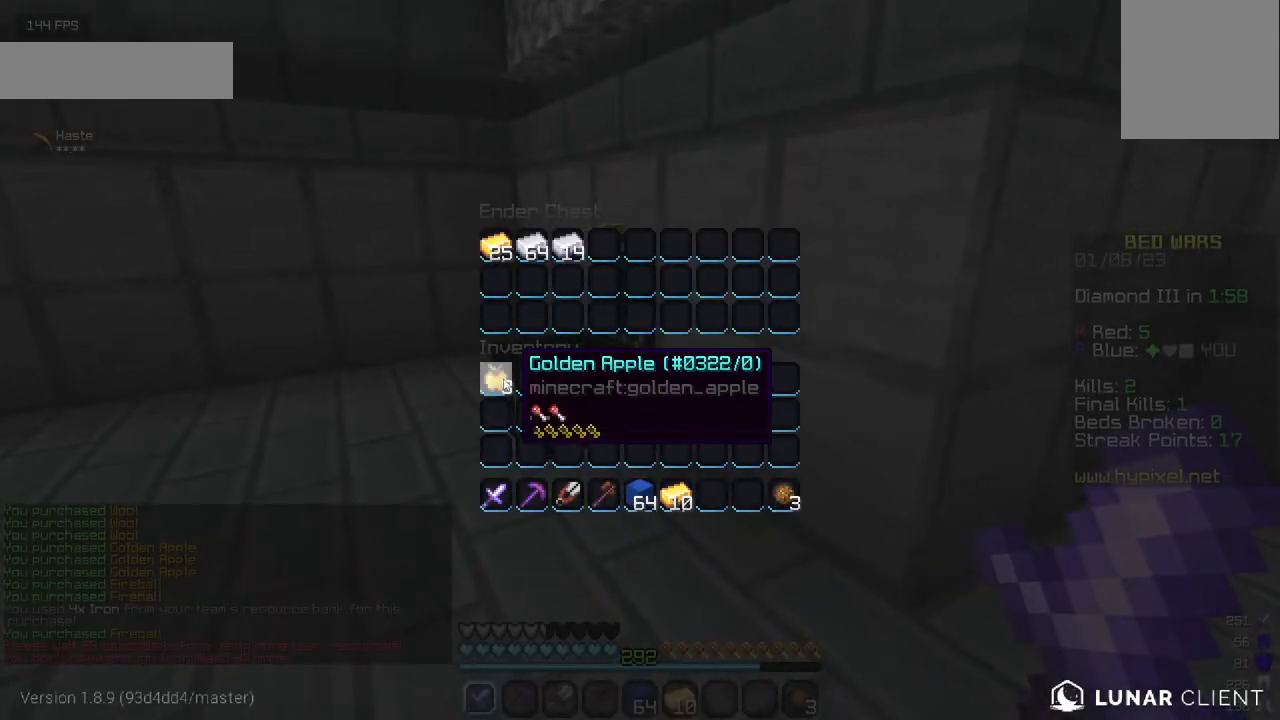
{"keys": [], "mouse": [], "events": []}
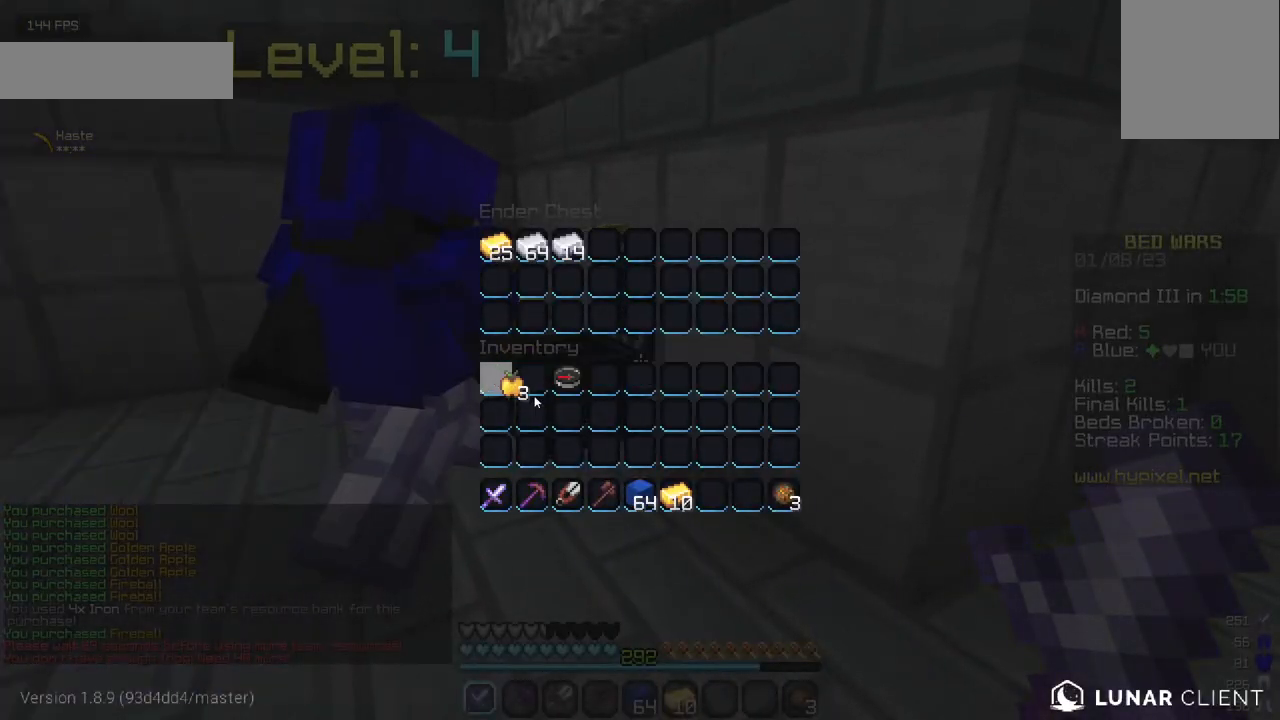
{"keys": [], "mouse": [], "events": []}
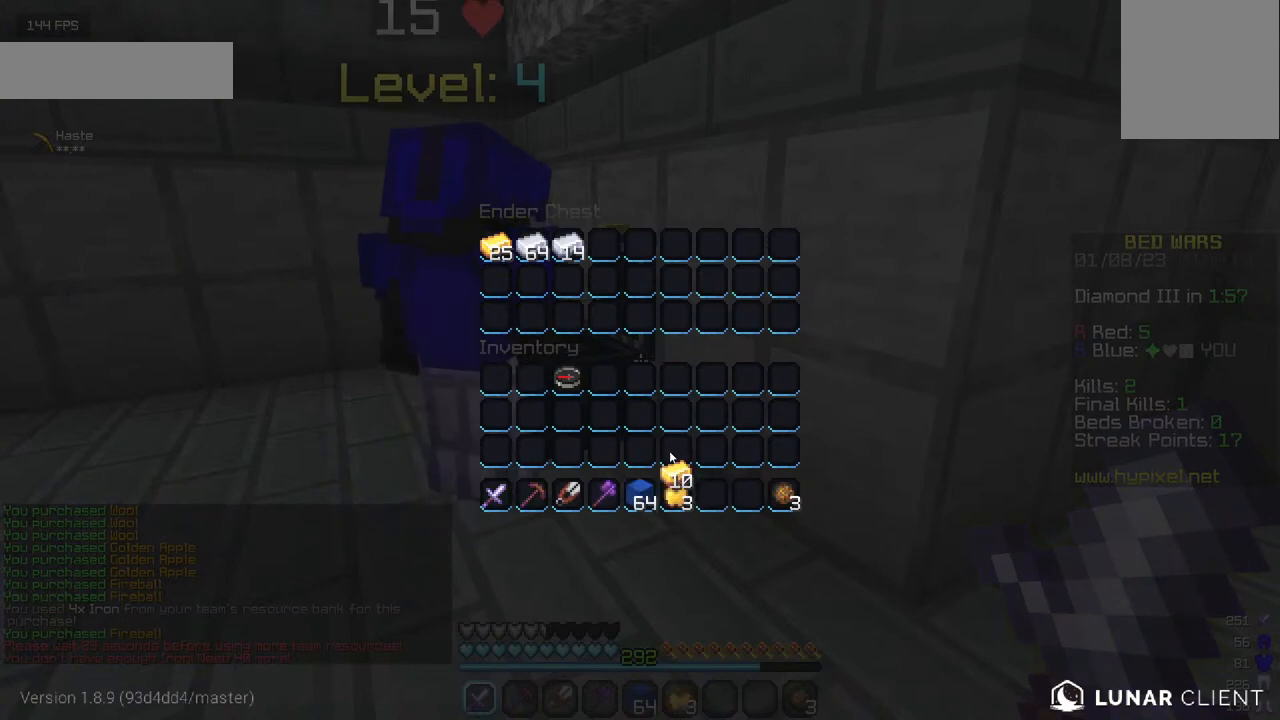
{"keys": [], "mouse": [], "events": []}
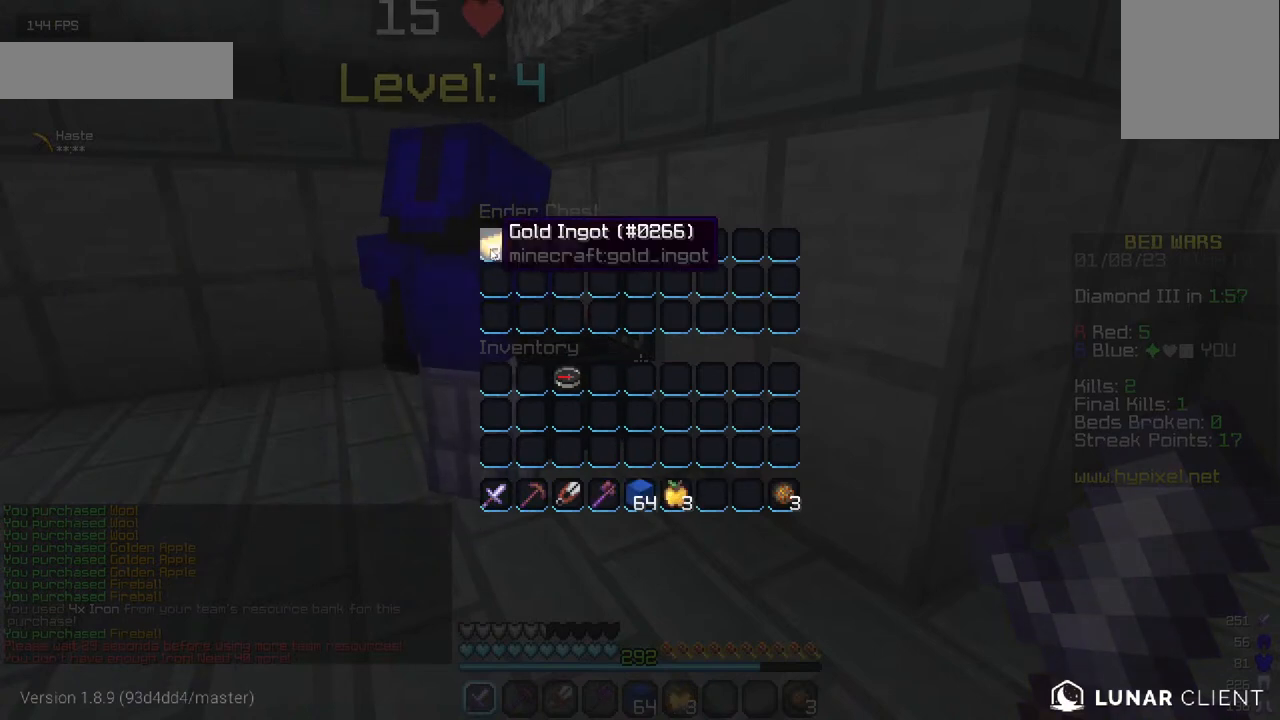
{"keys": [], "mouse": [], "events": []}
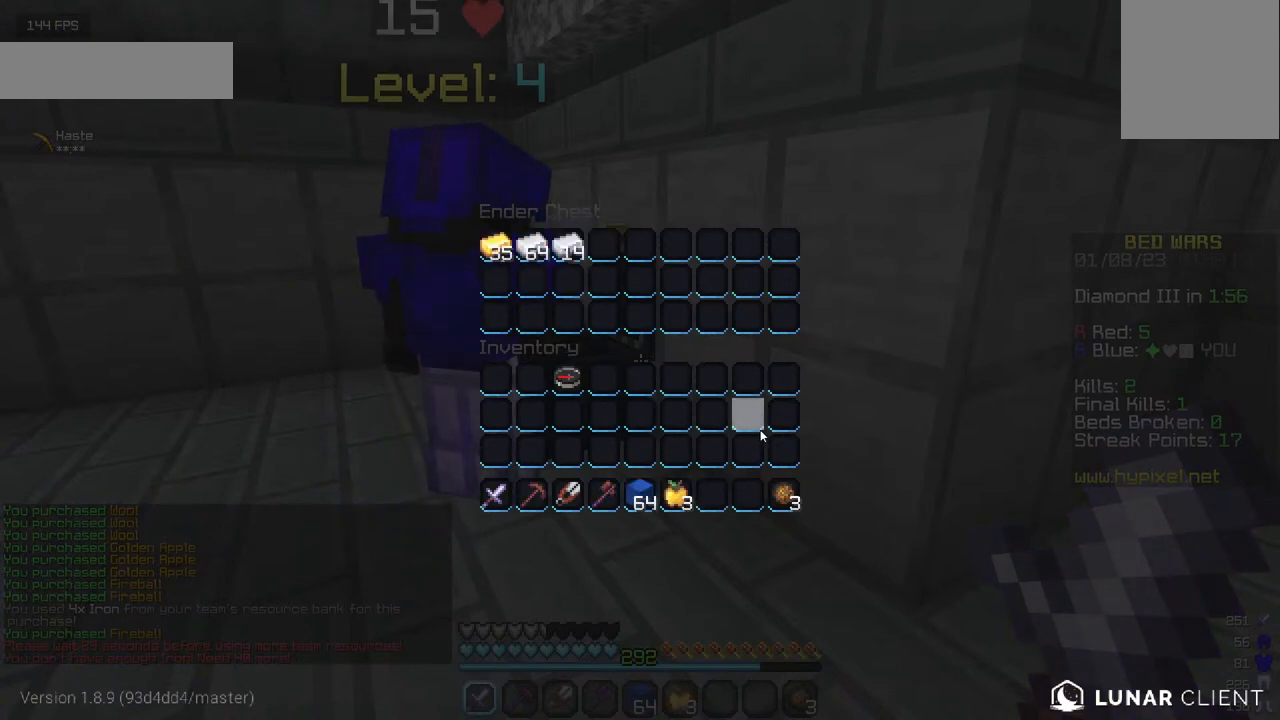
{"keys": ["w"], "mouse": [], "events": [[167, "w", "down"]]}
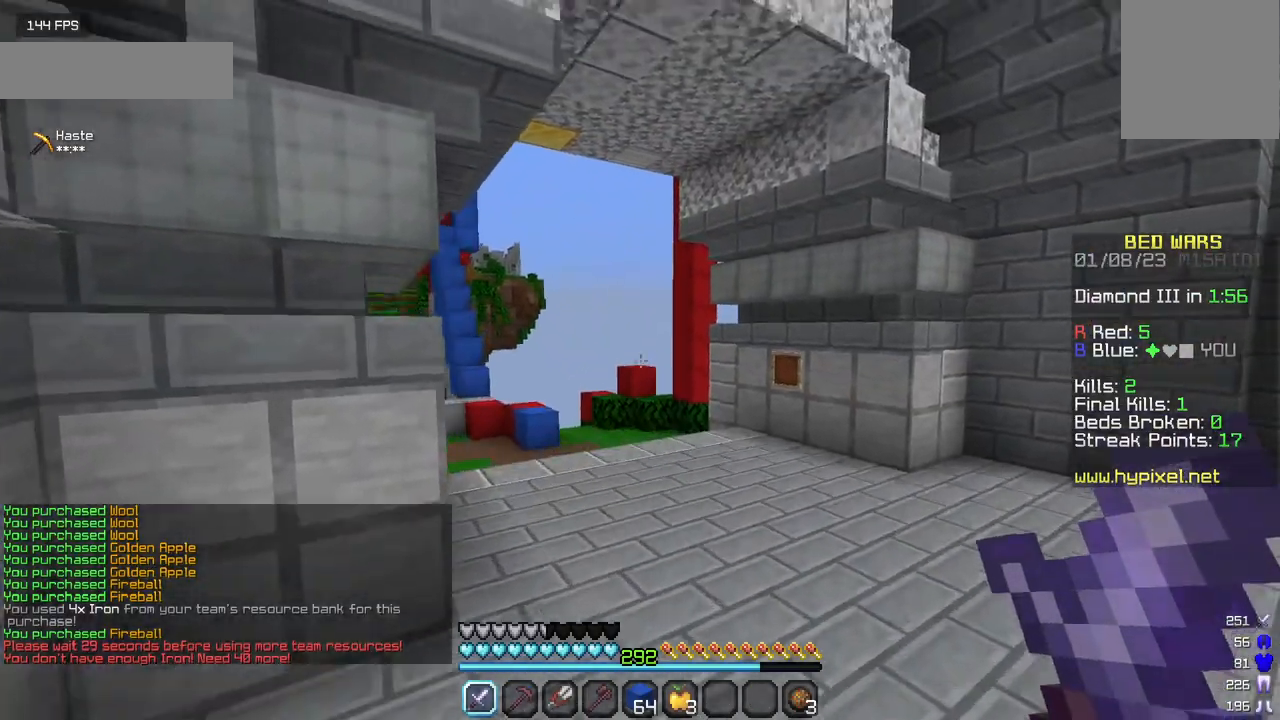
{"keys": ["w"], "mouse": [], "events": []}
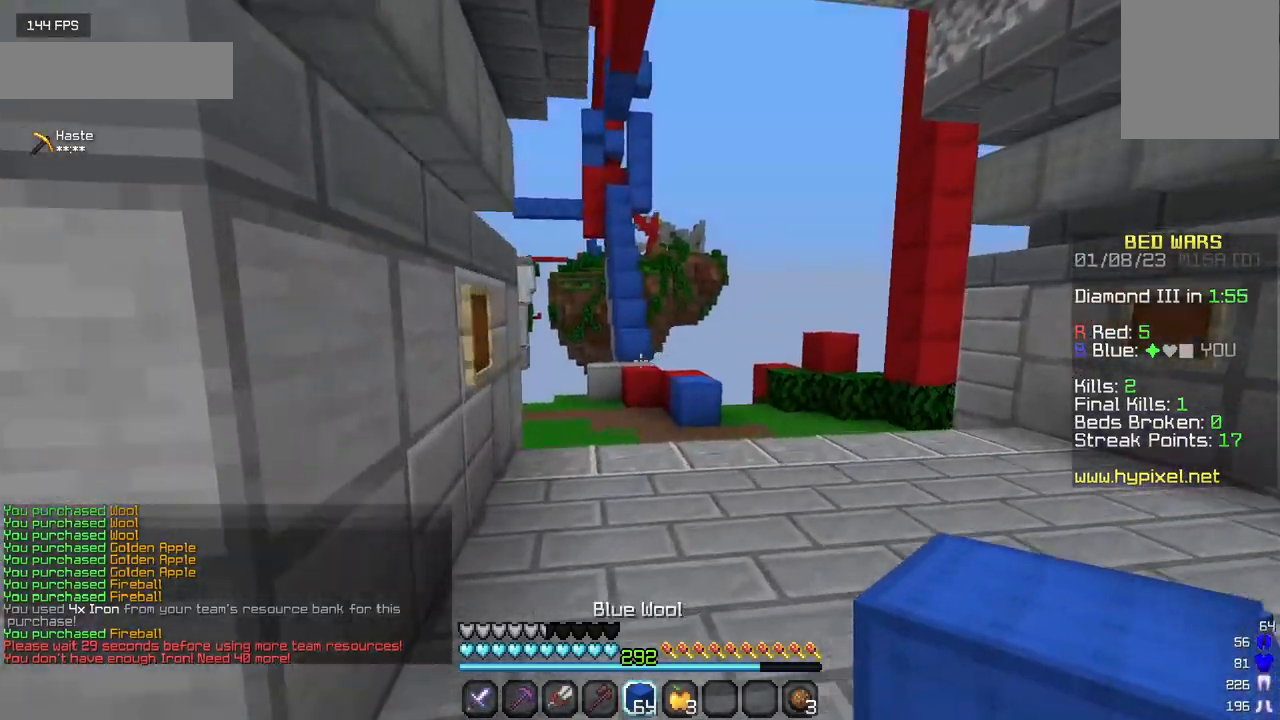
{"keys": ["w"], "mouse": ["left"], "events": [[33, "mouse_left", "down"], [133, "mouse_left", "up"], [200, "mouse_left", "down"], [333, "mouse_left", "up"], [417, "mouse_left", "down"]]}
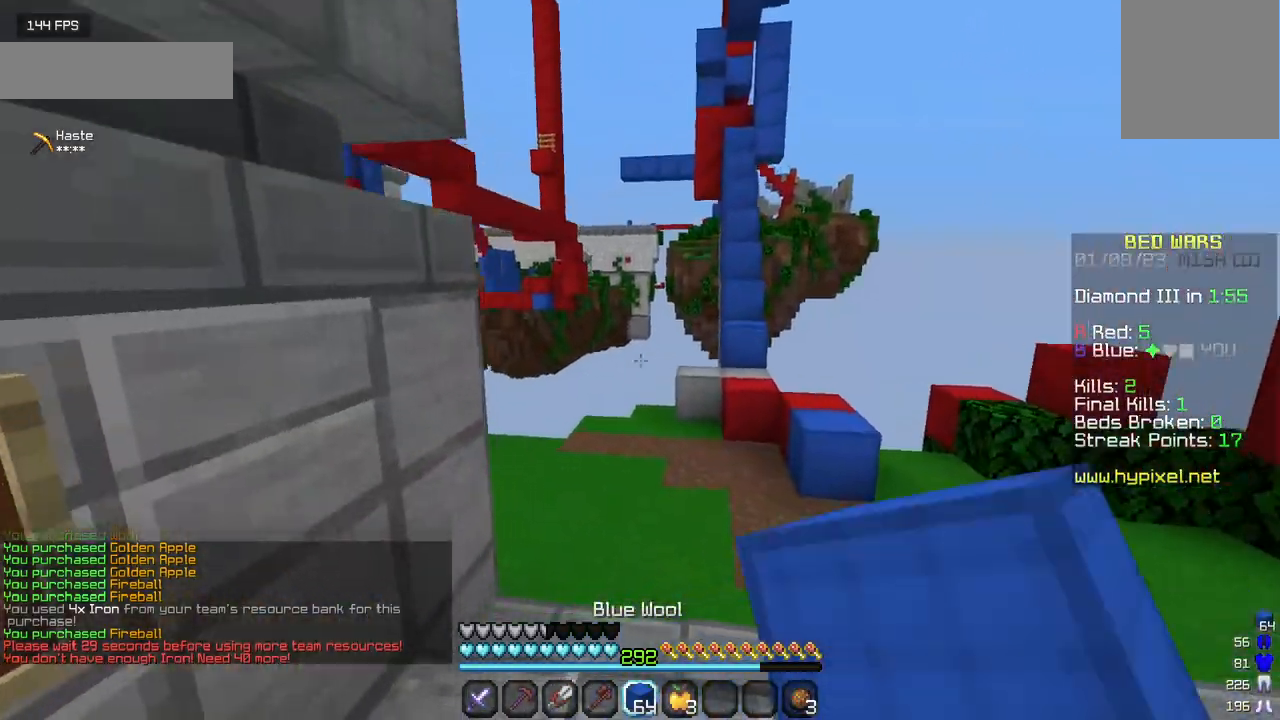
{"keys": ["w"], "mouse": [], "events": [[67, "mouse_left", "up"], [100, "mouse_left", "down"], [267, "mouse_left", "up"]]}
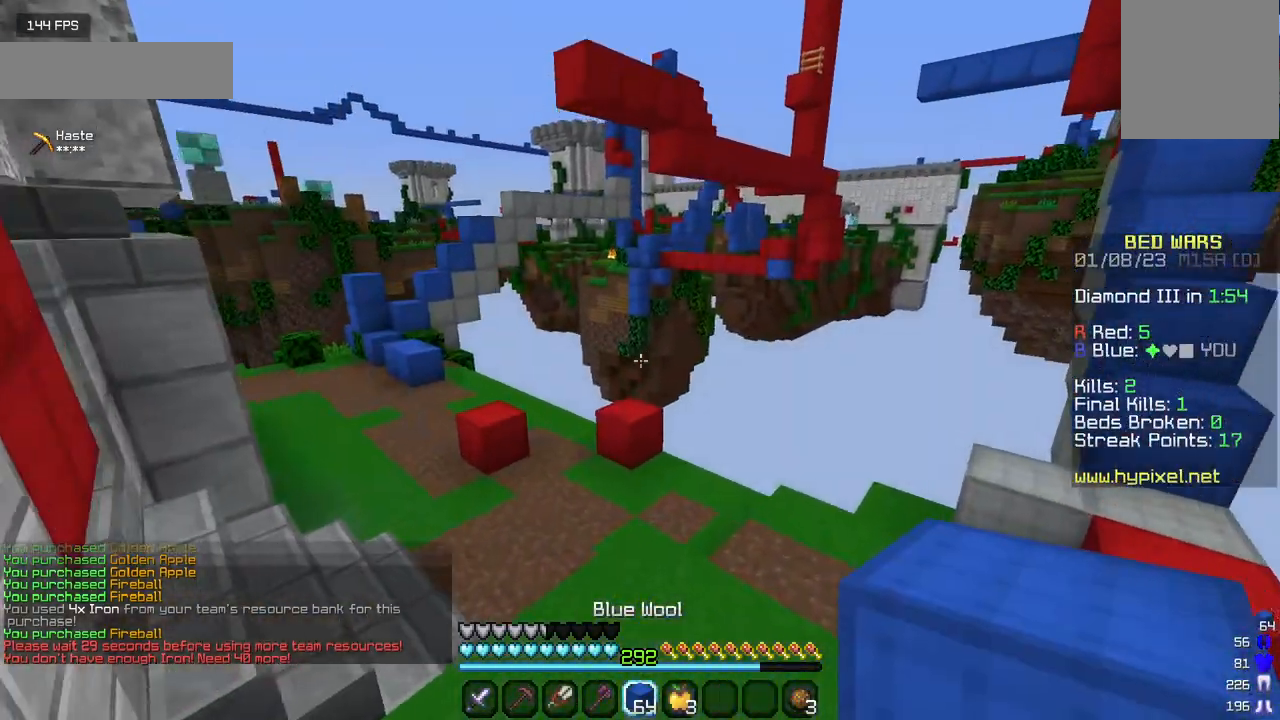
{"keys": ["w"], "mouse": [], "events": []}
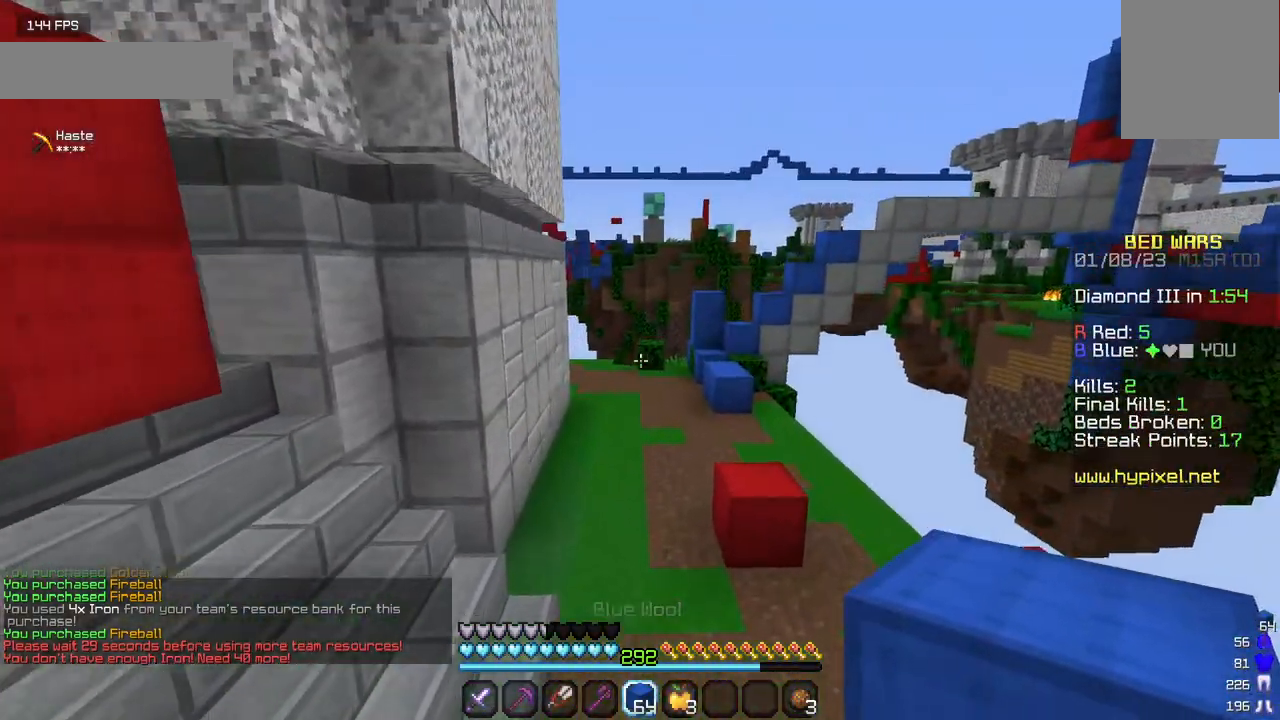
{"keys": ["w"], "mouse": [], "events": [[50, "a", "down"], [317, "a", "up"]]}
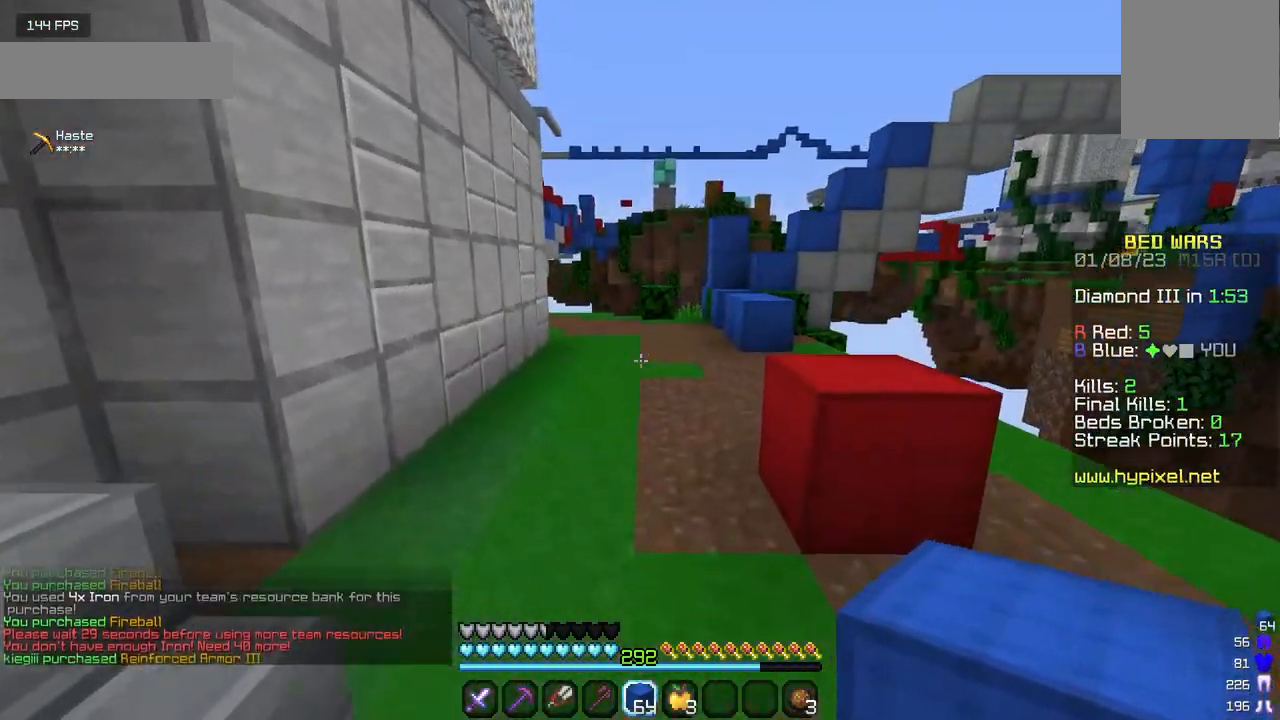
{"keys": ["w"], "mouse": [], "events": []}
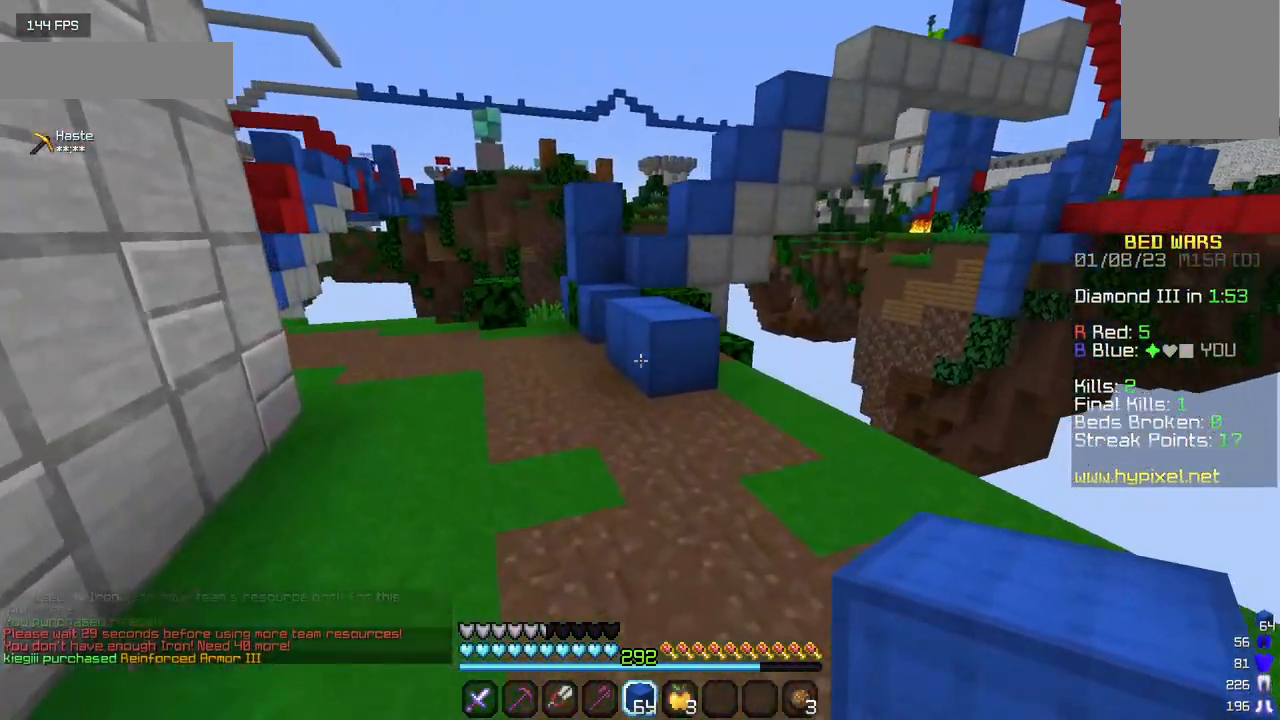
{"keys": ["w"], "mouse": [], "events": [[267, "mouse_right", "down"], [400, "mouse_right", "up"]]}